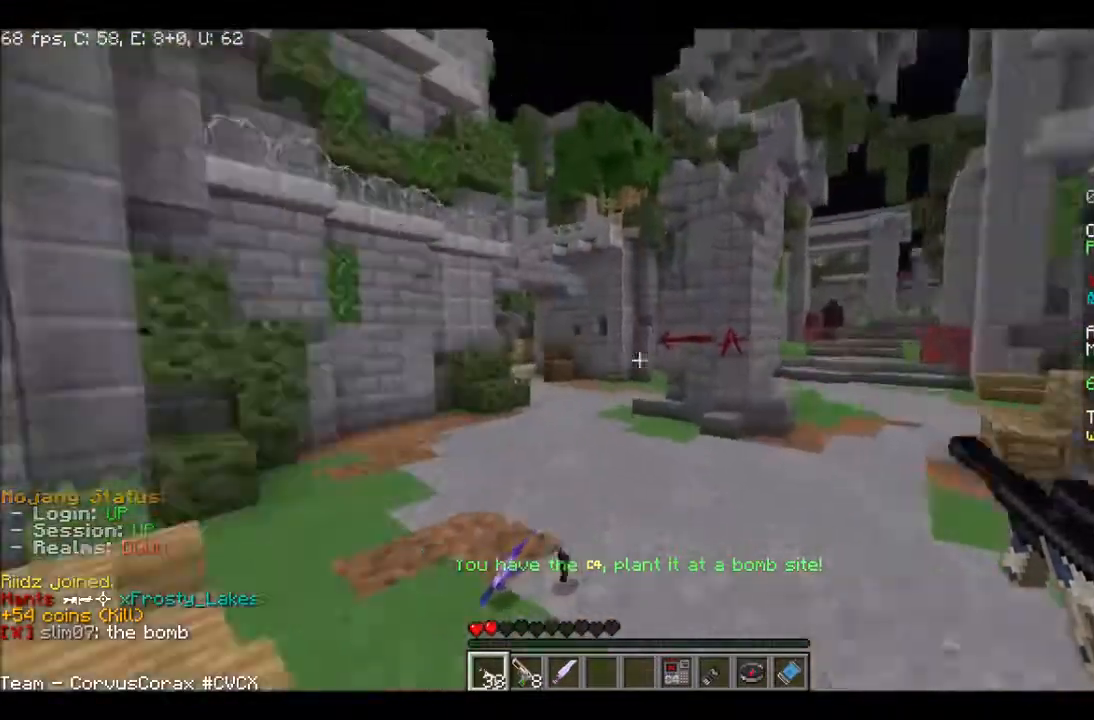
Gameplay with keyboard and mouse; each line is a JSON object with the keys and mouse buttons held at the frame after it. "events" lists presses ("down") and releases ("up") of "a", "d", "s", "w", "mouse_left" and "mouse_right" between this image and that frame as [ms after this image, input, new state], when the widget could be followed in between. "mouse_left", "mouse_right" = the "left", "right" buttons of the "mouse" list. No other keys are recorded. Fast repeated clicks can show as one long hold. Mouse movement is not recorded.
{"keys": ["w"], "mouse": [], "events": [[300, "a", "up"]]}
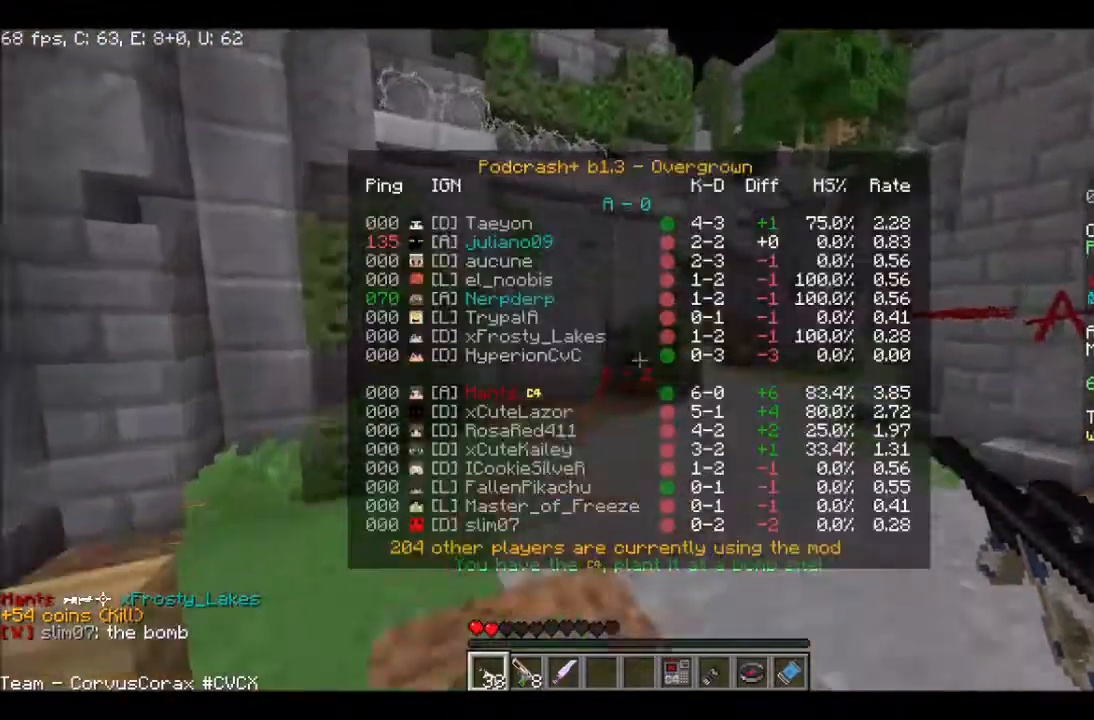
{"keys": ["w"], "mouse": [], "events": []}
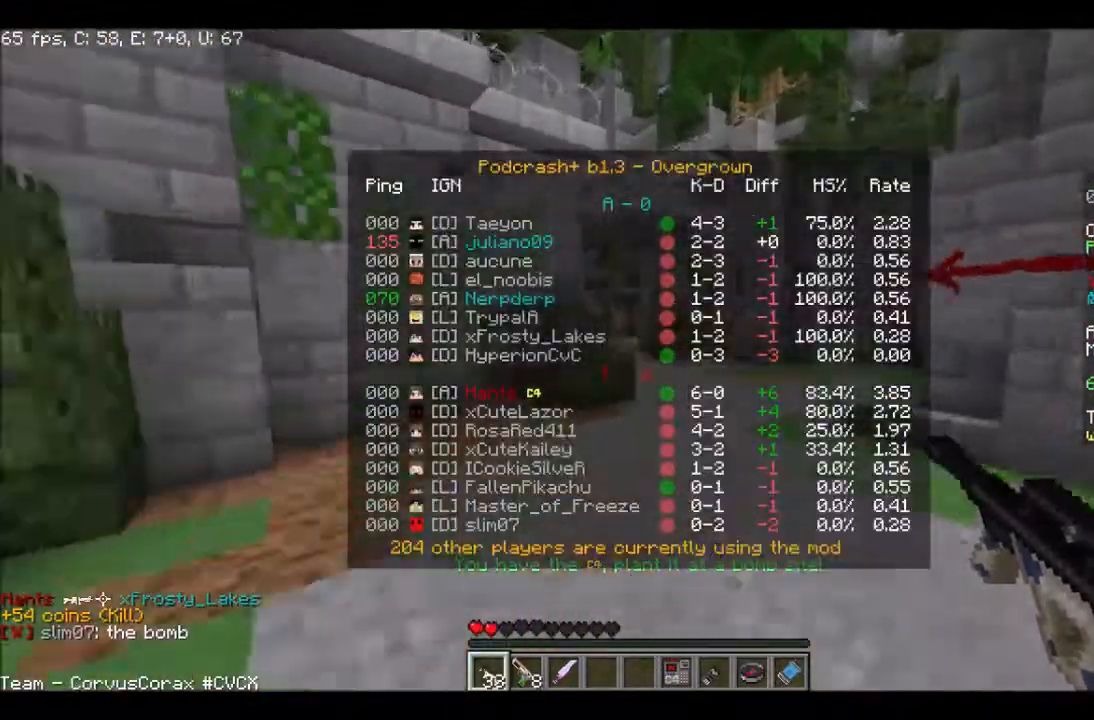
{"keys": ["a", "w"], "mouse": [], "events": [[300, "a", "down"]]}
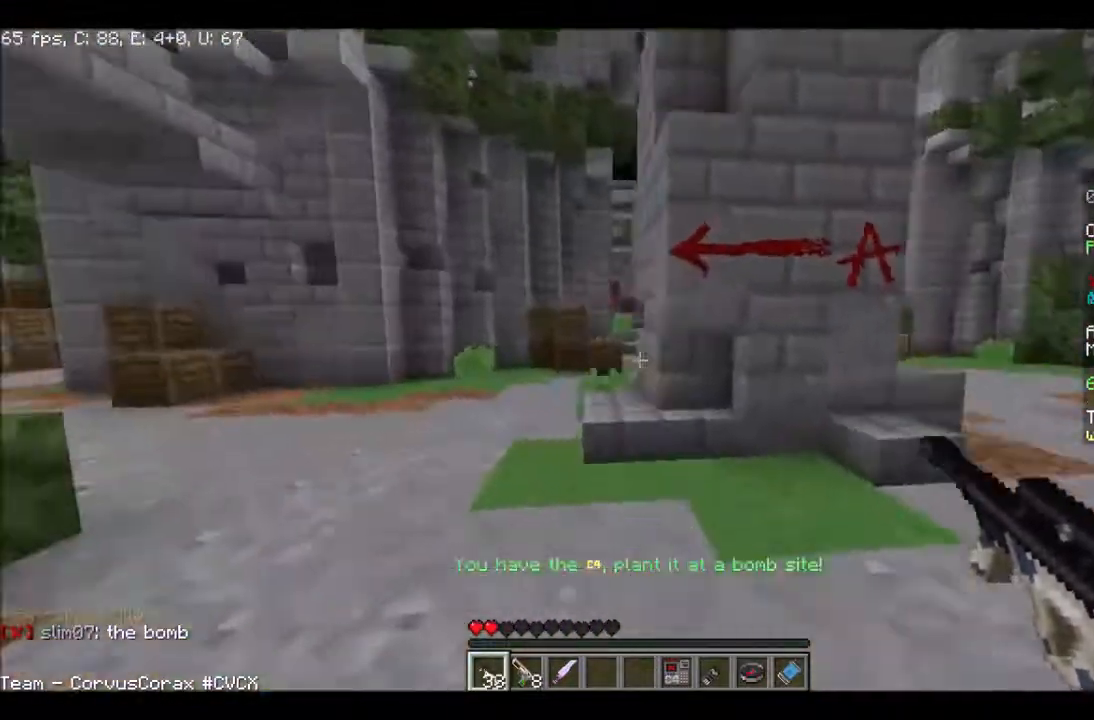
{"keys": ["a", "w"], "mouse": [], "events": []}
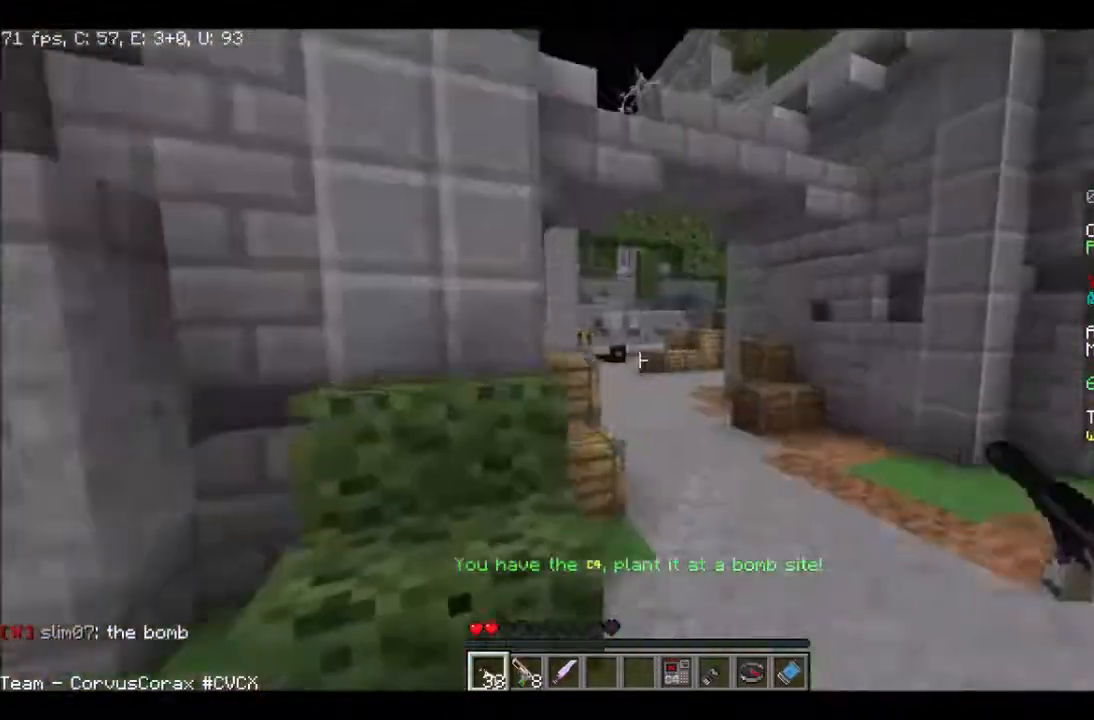
{"keys": ["w"], "mouse": [], "events": [[100, "a", "up"]]}
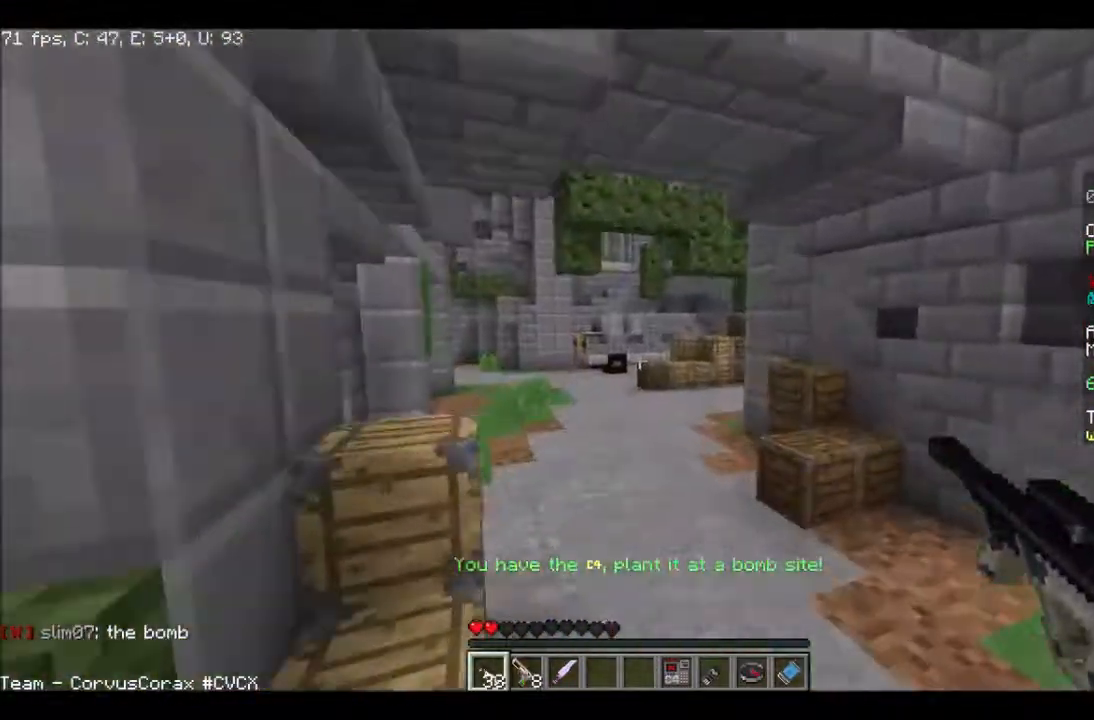
{"keys": ["w"], "mouse": [], "events": []}
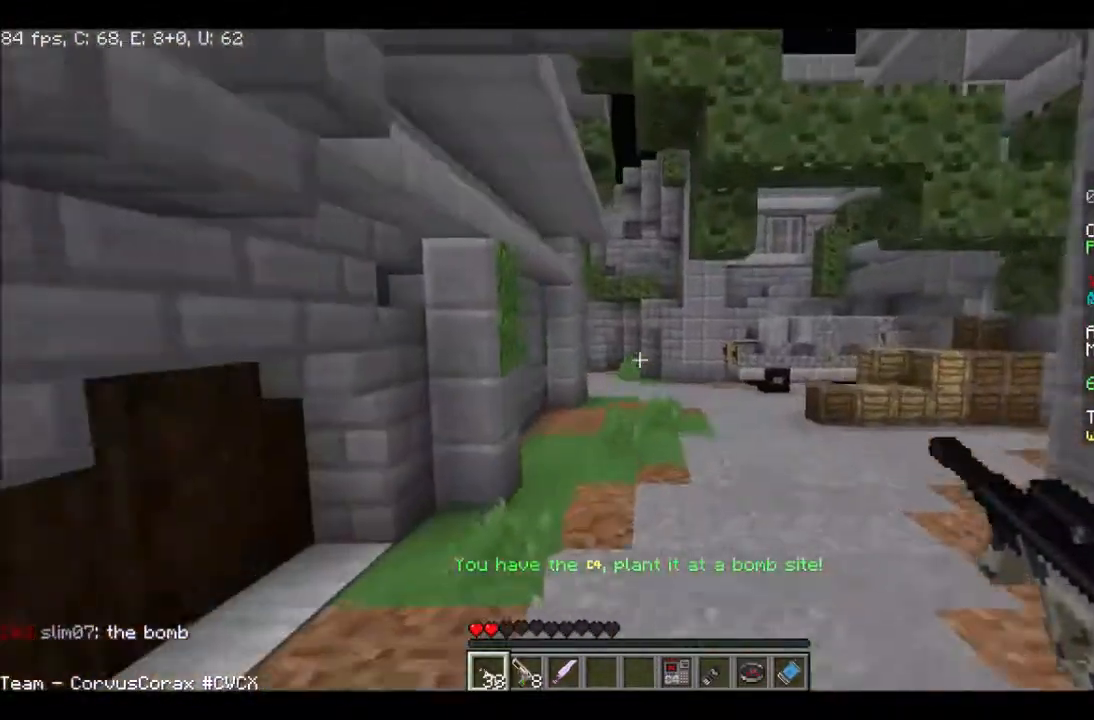
{"keys": ["w"], "mouse": [], "events": []}
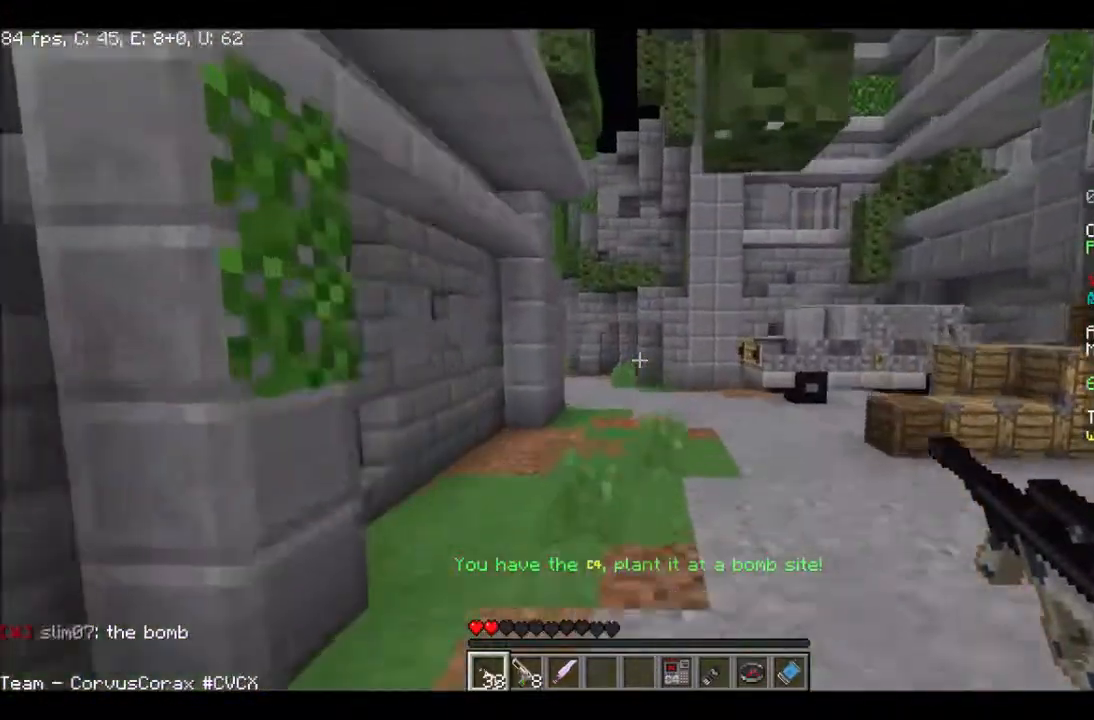
{"keys": ["w"], "mouse": [], "events": []}
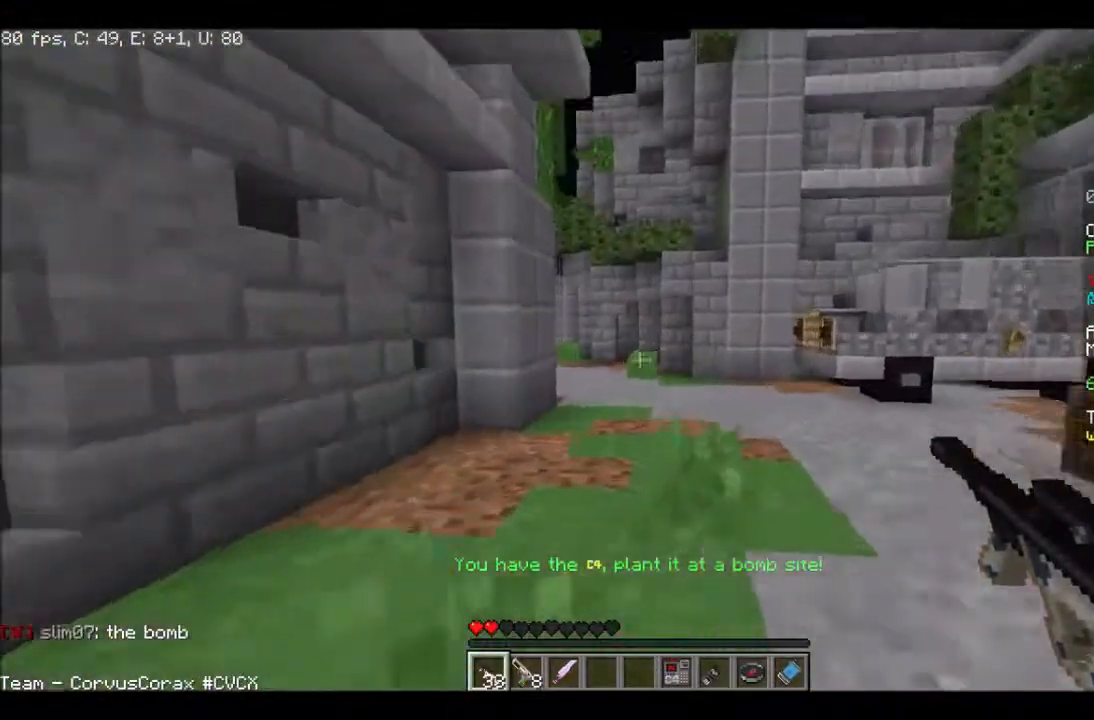
{"keys": ["w"], "mouse": [], "events": []}
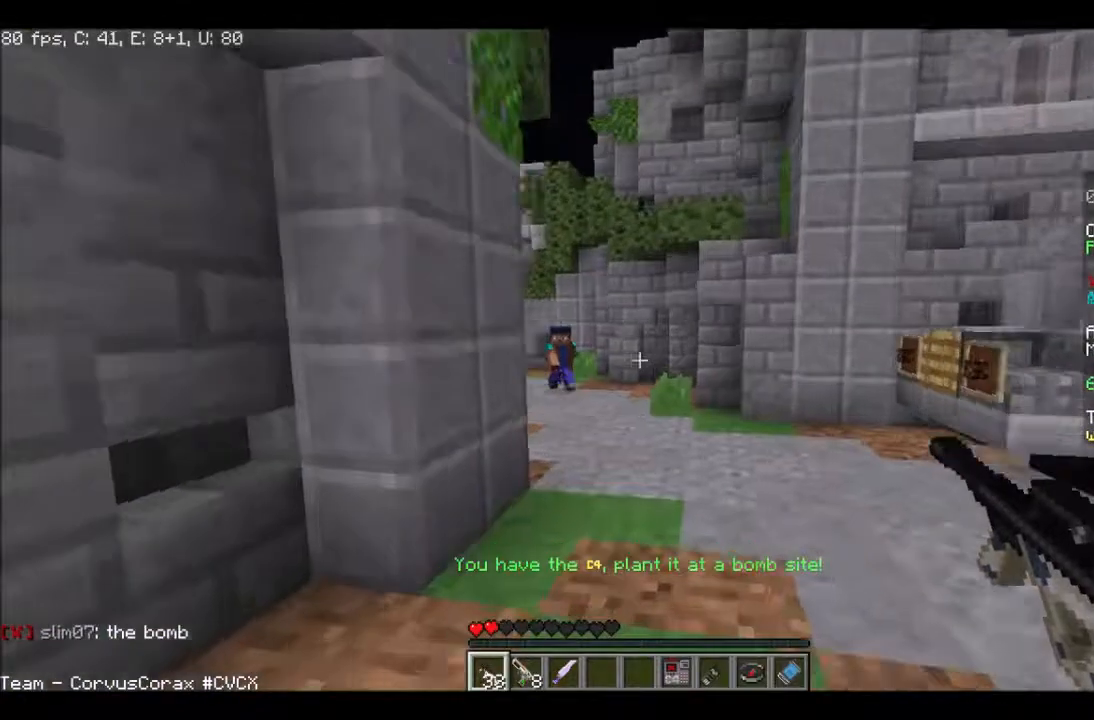
{"keys": ["d", "w"], "mouse": ["right"], "events": [[67, "mouse_right", "down"], [200, "d", "down"]]}
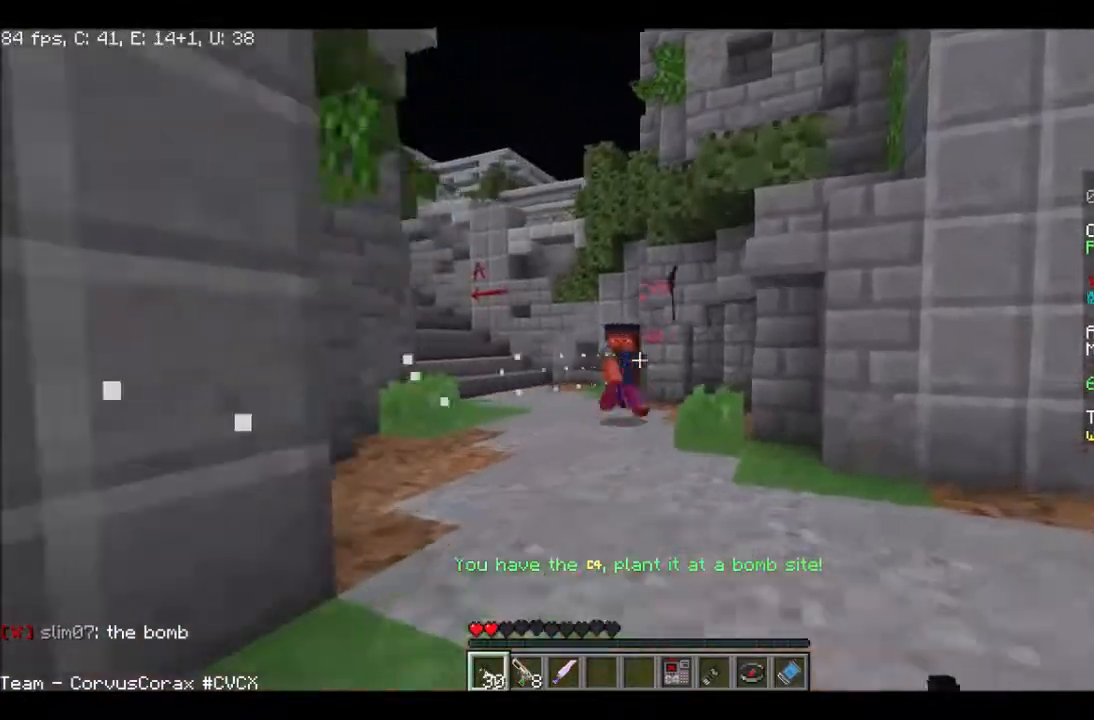
{"keys": ["w"], "mouse": [], "events": [[334, "mouse_right", "up"], [467, "d", "up"]]}
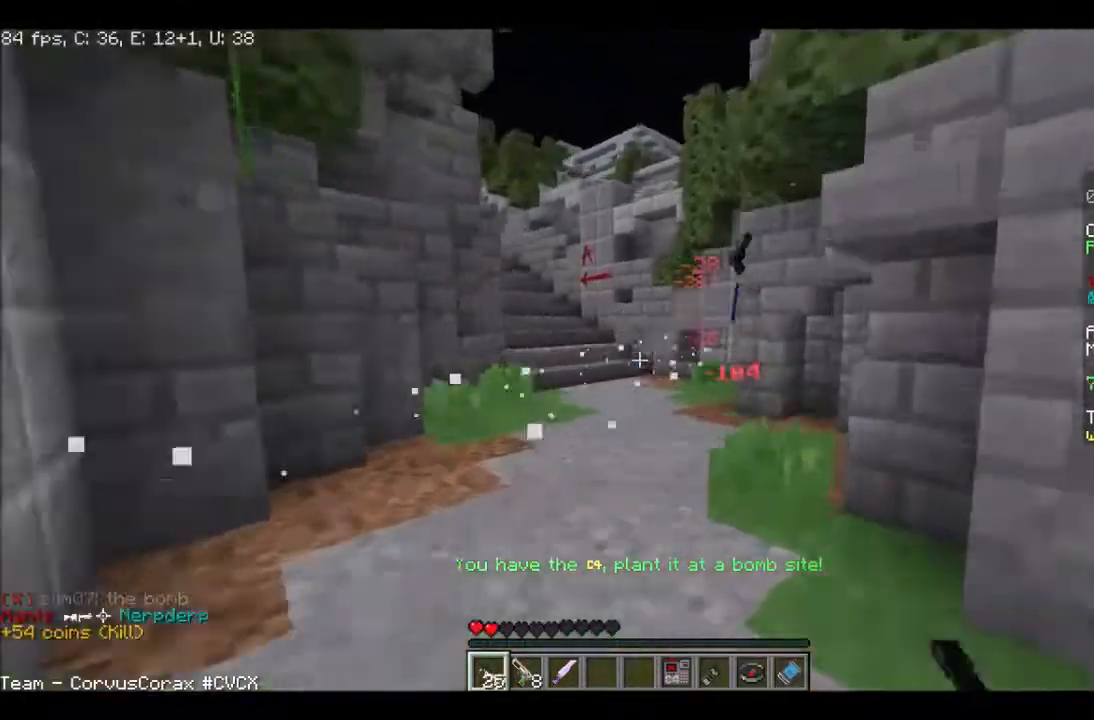
{"keys": ["w"], "mouse": [], "events": []}
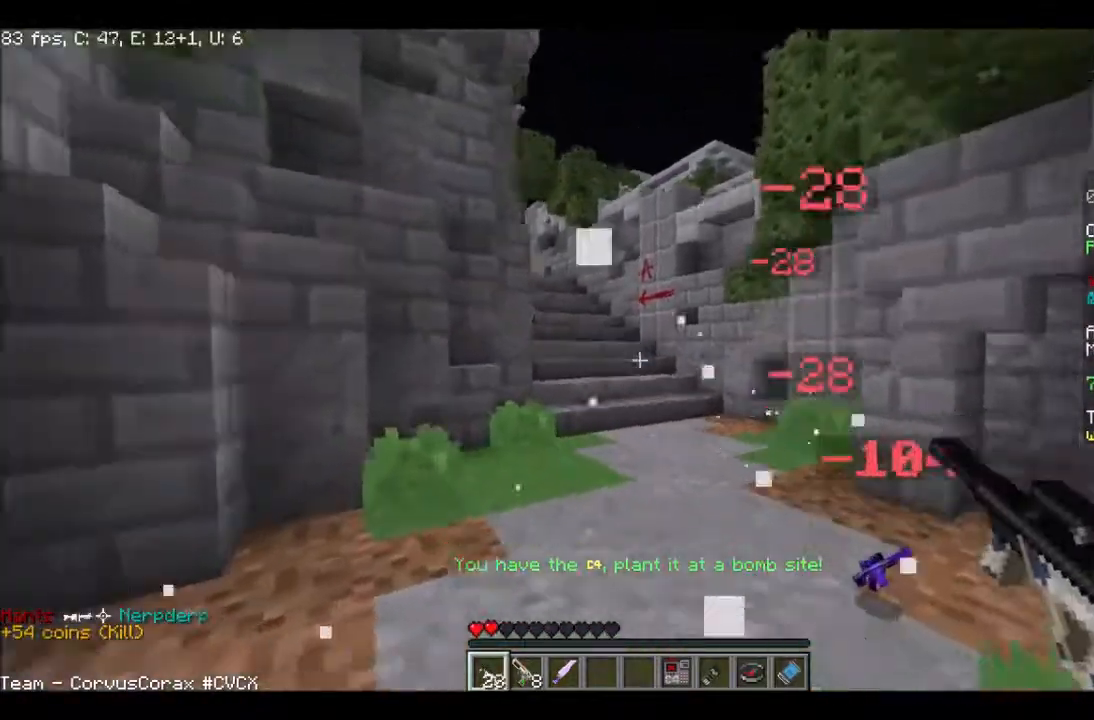
{"keys": ["w"], "mouse": [], "events": []}
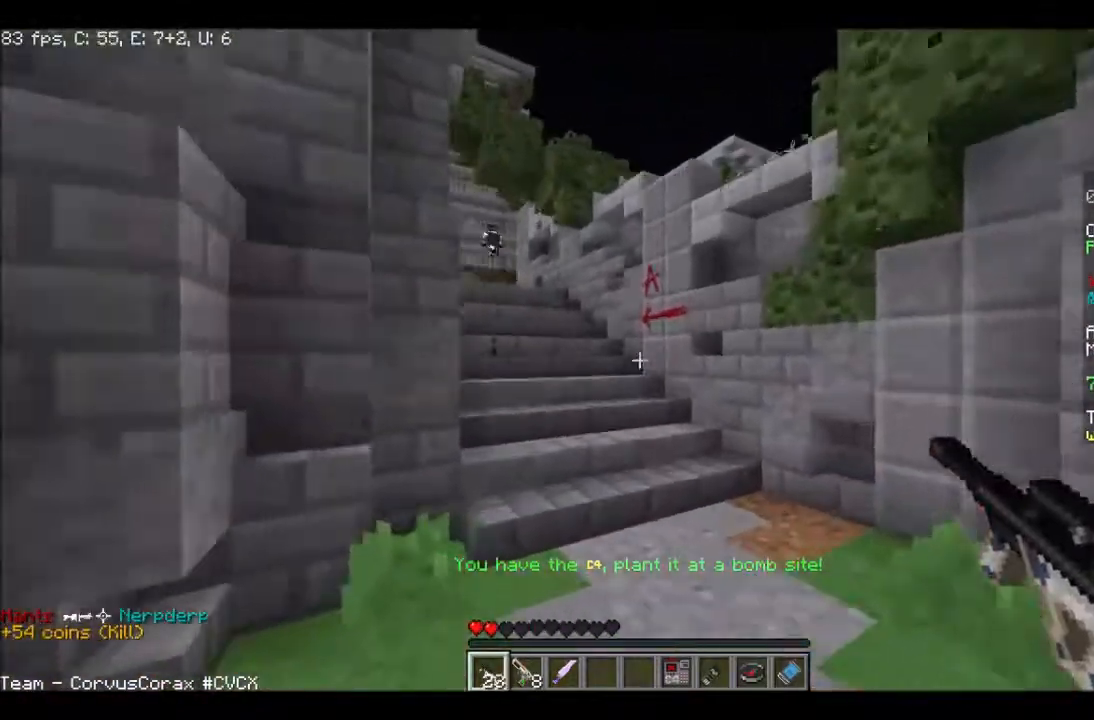
{"keys": ["d", "w"], "mouse": [], "events": [[33, "d", "down"]]}
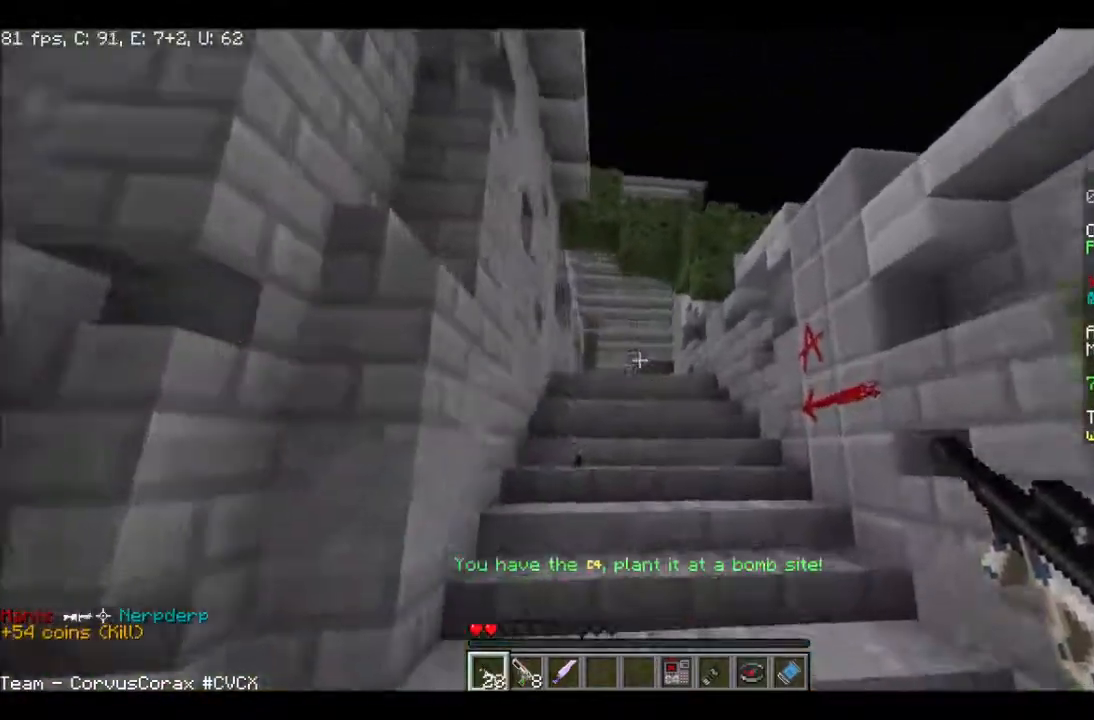
{"keys": ["w"], "mouse": [], "events": [[34, "d", "up"]]}
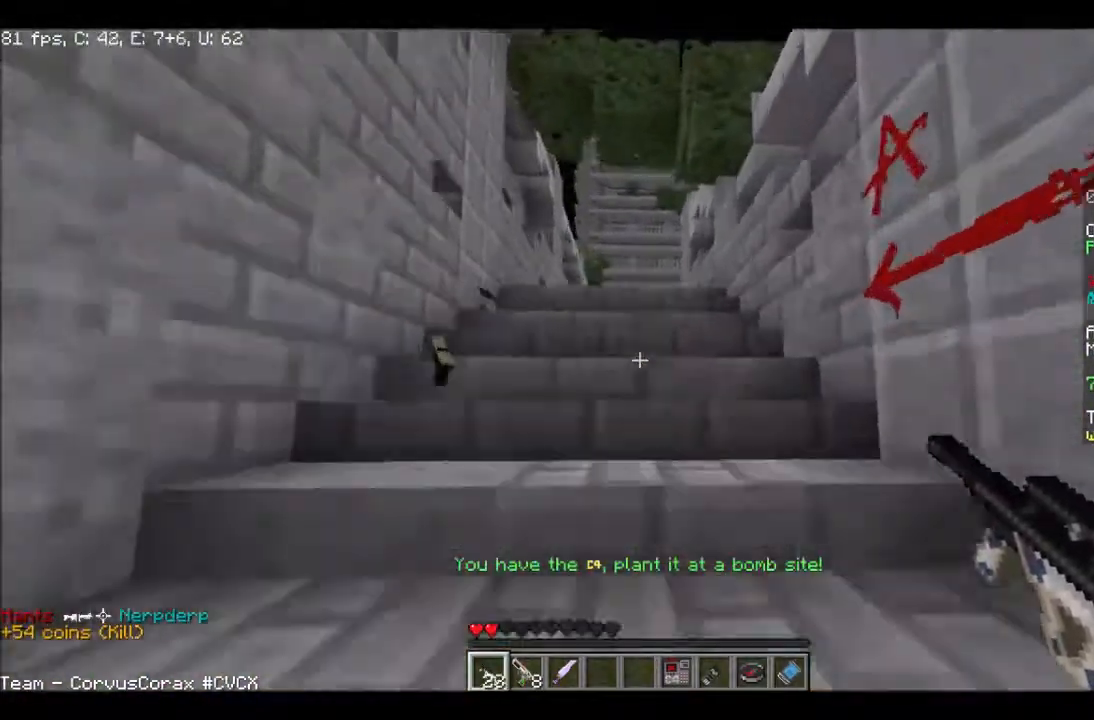
{"keys": ["w"], "mouse": [], "events": []}
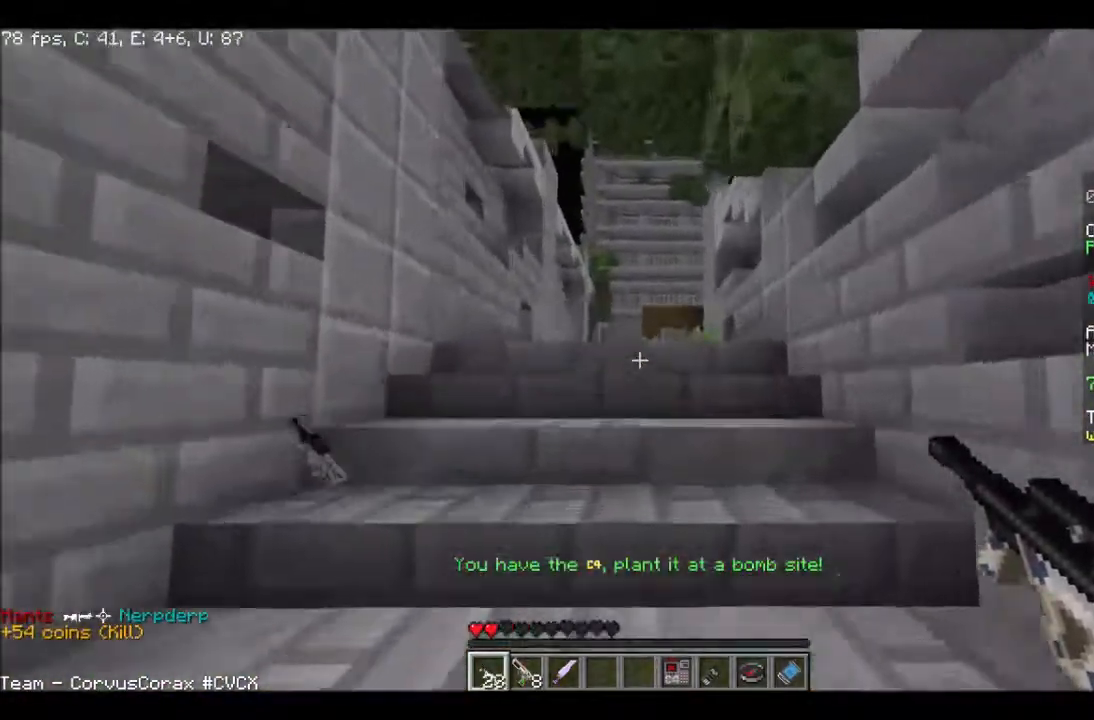
{"keys": ["a", "w"], "mouse": [], "events": [[200, "a", "down"]]}
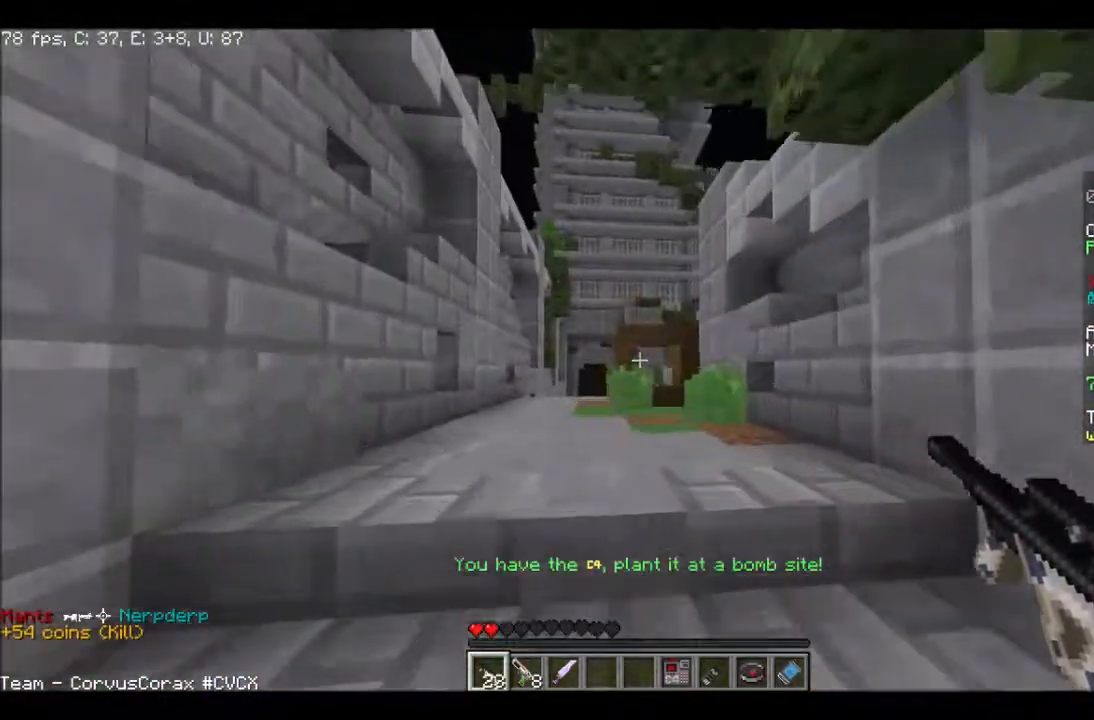
{"keys": ["w"], "mouse": [], "events": [[434, "a", "up"]]}
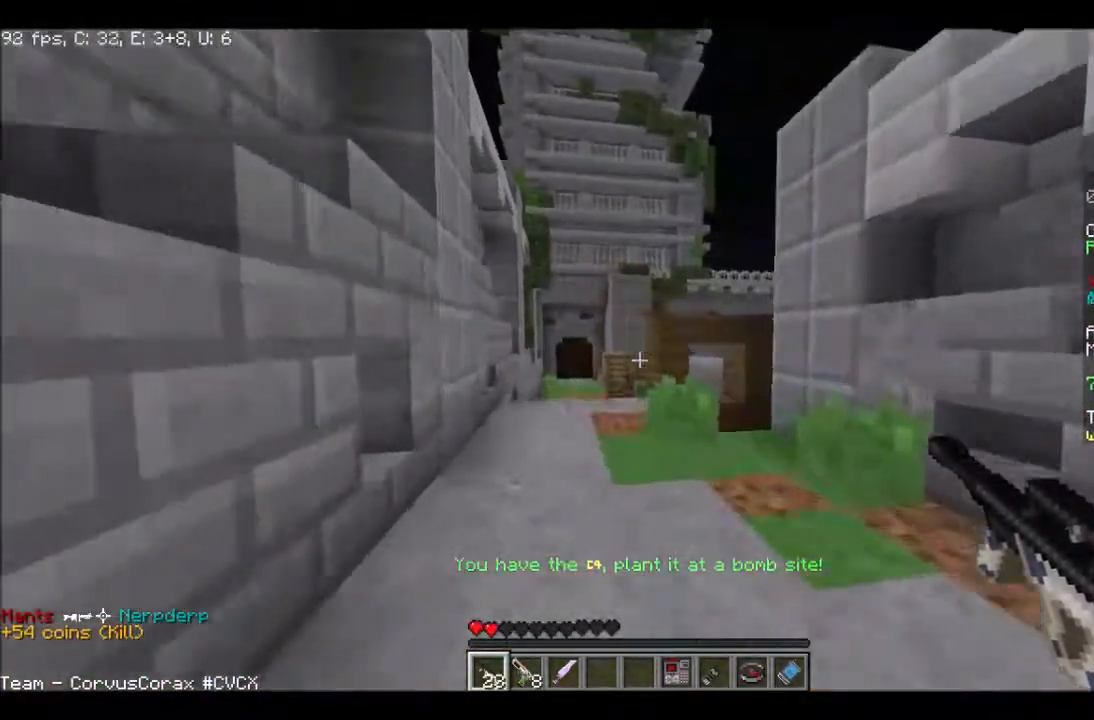
{"keys": ["a", "w"], "mouse": [], "events": [[301, "a", "down"]]}
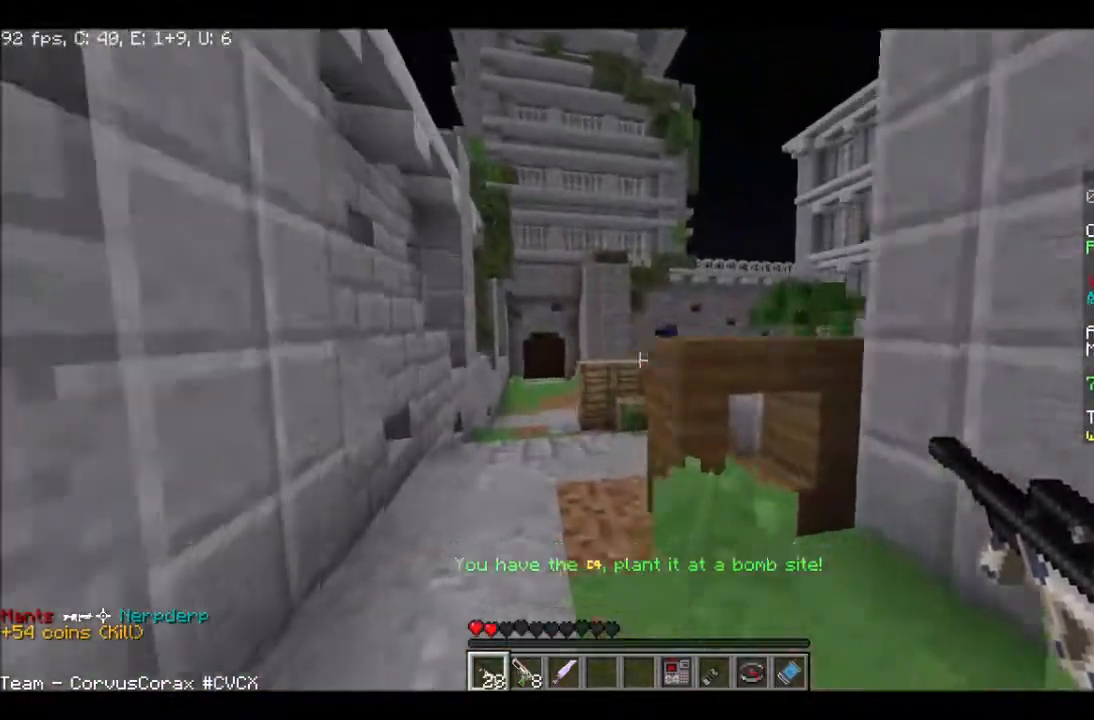
{"keys": ["a", "w"], "mouse": ["right"], "events": [[200, "mouse_right", "down"]]}
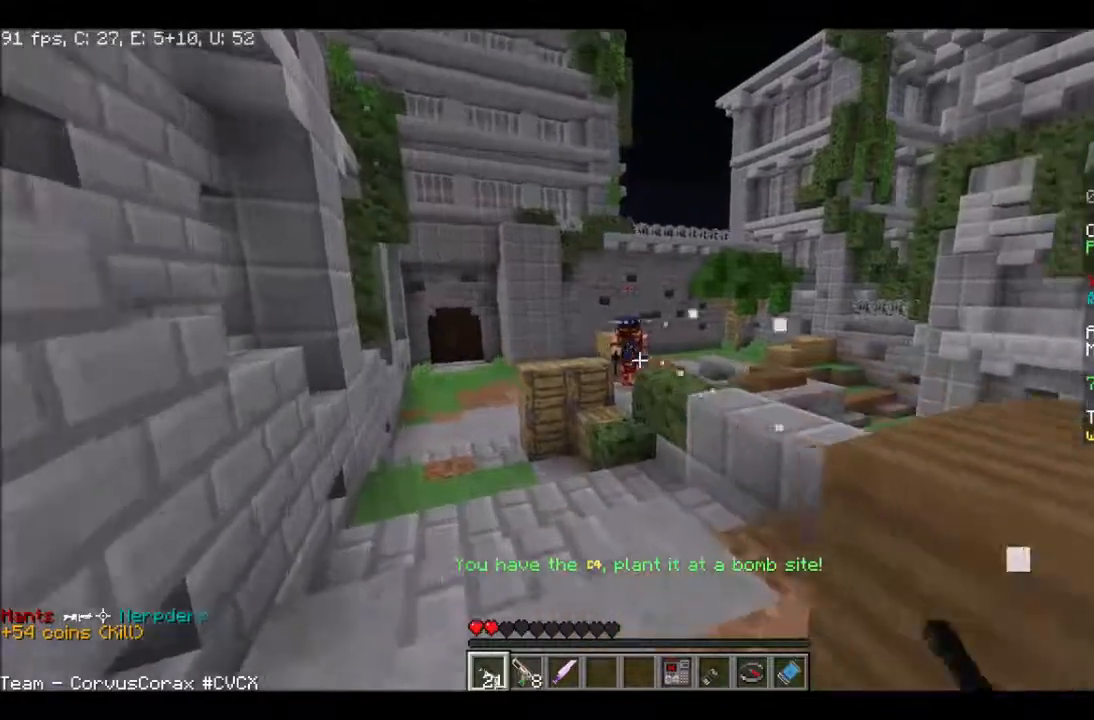
{"keys": ["d", "w"], "mouse": ["left", "right"], "events": [[334, "mouse_left", "down"], [401, "d", "down"], [434, "a", "up"]]}
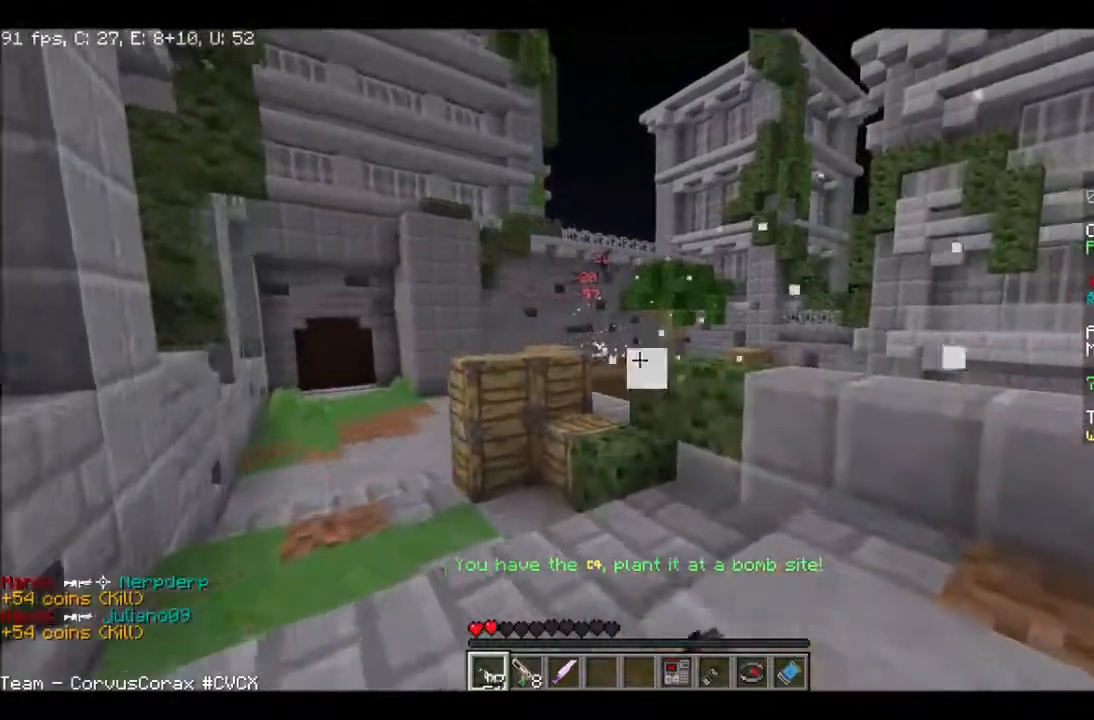
{"keys": ["w"], "mouse": [], "events": [[33, "mouse_left", "up"], [33, "mouse_right", "up"], [333, "d", "up"]]}
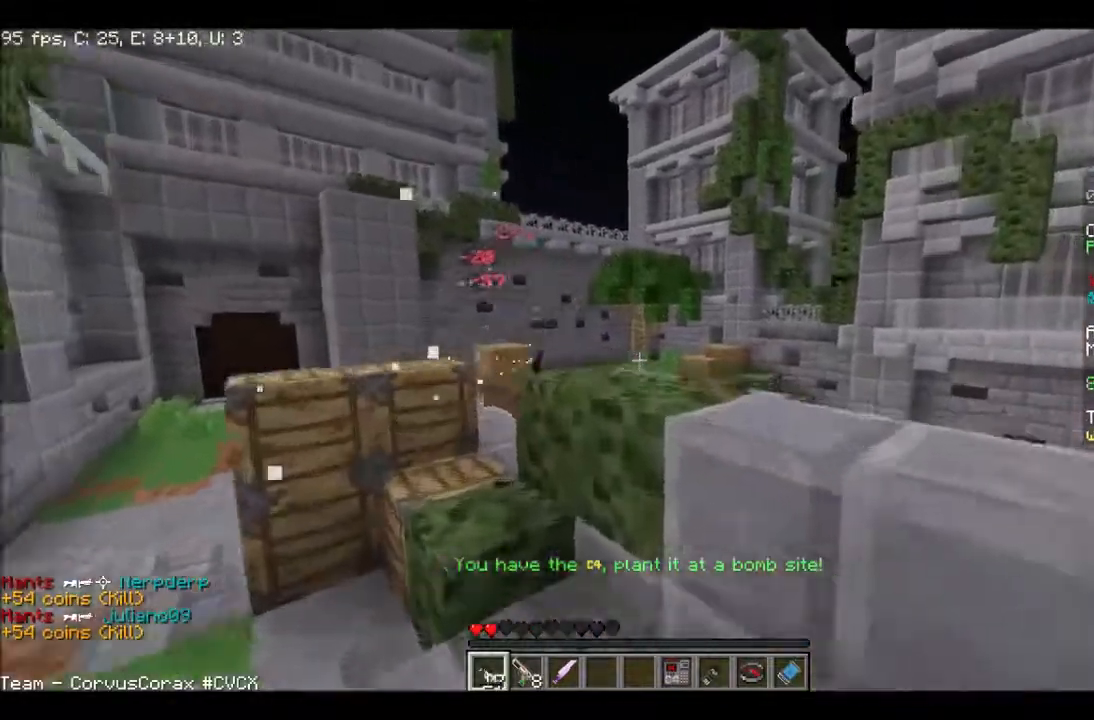
{"keys": ["w"], "mouse": [], "events": []}
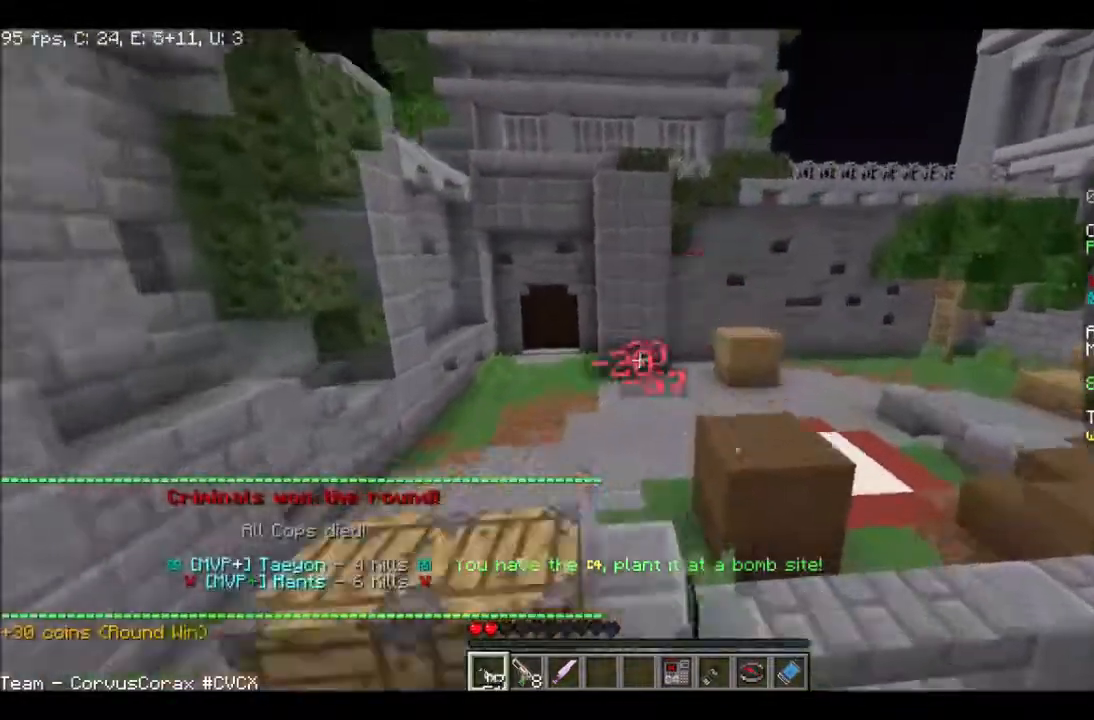
{"keys": ["w"], "mouse": [], "events": [[133, "a", "down"], [367, "a", "up"]]}